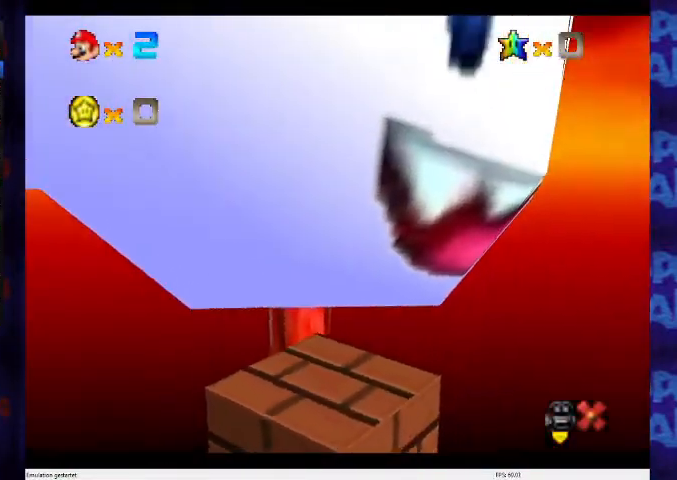
Gameplay with a controller (Nintendo layout); each line is a JSON object with the inputs held at the frame after it. "events" lists button and stick changes between this image and that frame as [ms after this image, input, new state], when the widget could be followed in between. Not read: L3 R3 Z.
{"buttons": [], "left_stick": "center", "events": []}
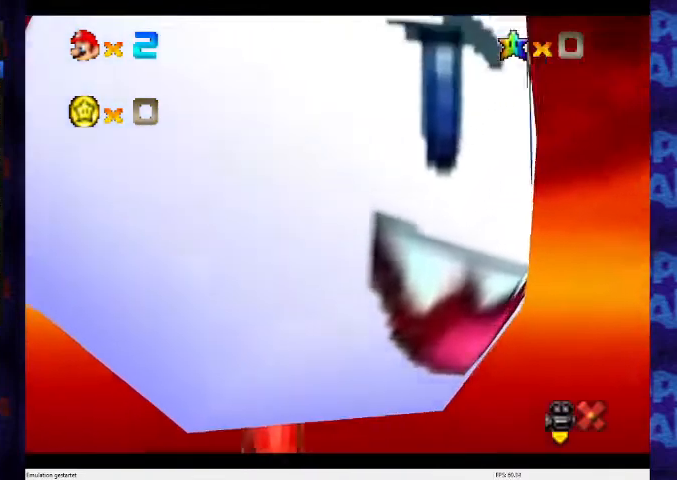
{"buttons": [], "left_stick": "center", "events": []}
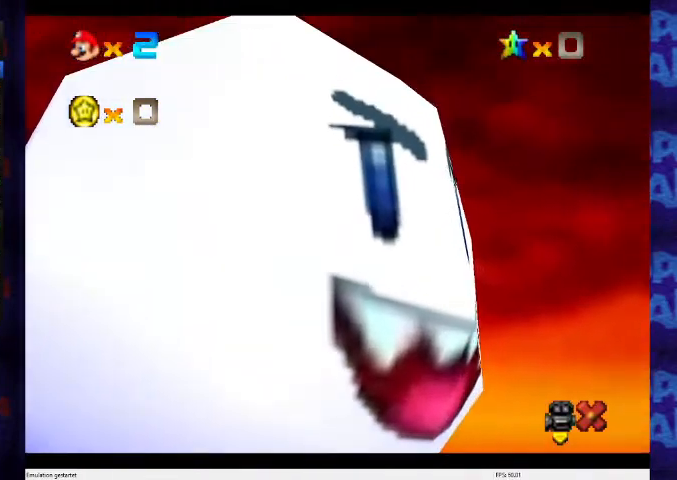
{"buttons": [], "left_stick": "center", "events": [[267, "A", "down"], [267, "B", "down"], [367, "B", "up"], [400, "A", "up"]]}
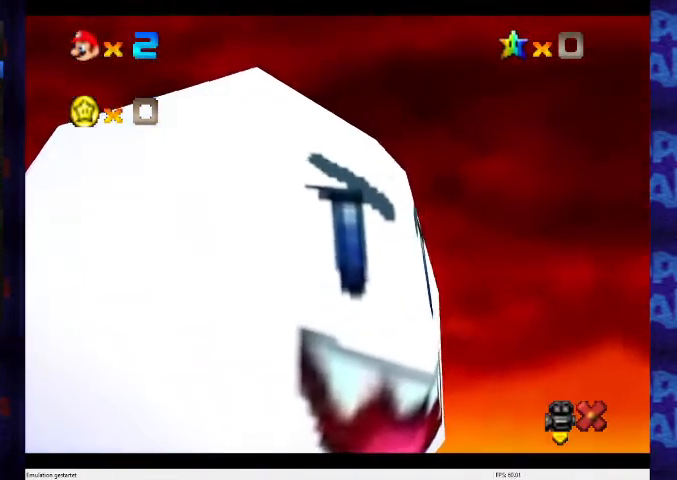
{"buttons": ["A"], "left_stick": "center", "events": [[133, "A", "down"], [167, "A", "up"], [300, "A", "down"], [333, "A", "up"], [400, "A", "down"], [433, "A", "up"], [500, "A", "down"]]}
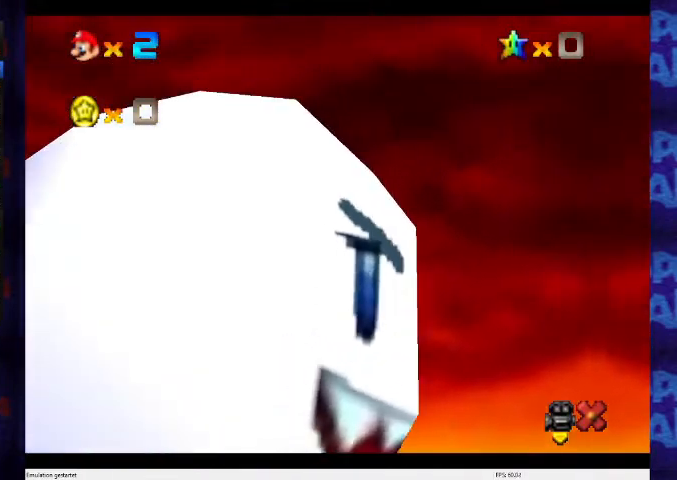
{"buttons": [], "left_stick": "center", "events": [[67, "A", "up"], [133, "A", "down"], [167, "B", "down"], [200, "A", "up"], [200, "B", "up"], [300, "A", "down"], [333, "A", "up"], [400, "A", "down"], [433, "A", "up"]]}
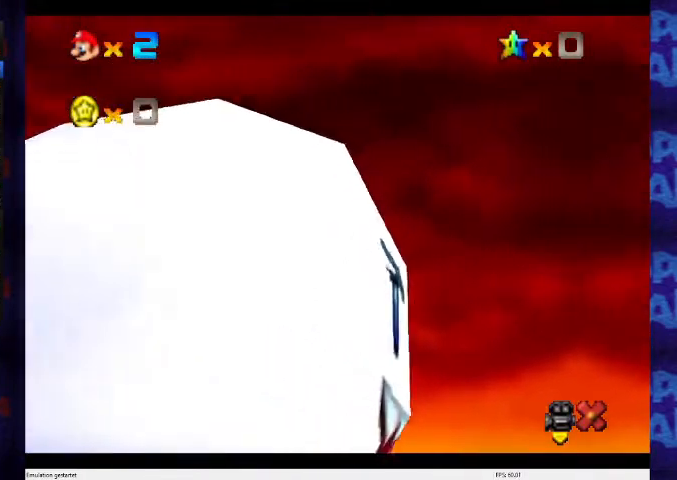
{"buttons": [], "left_stick": "center", "events": [[133, "A", "down"], [167, "B", "down"], [200, "A", "up"], [200, "B", "up"], [300, "A", "down"], [333, "A", "up"], [367, "A", "down"], [433, "A", "up"]]}
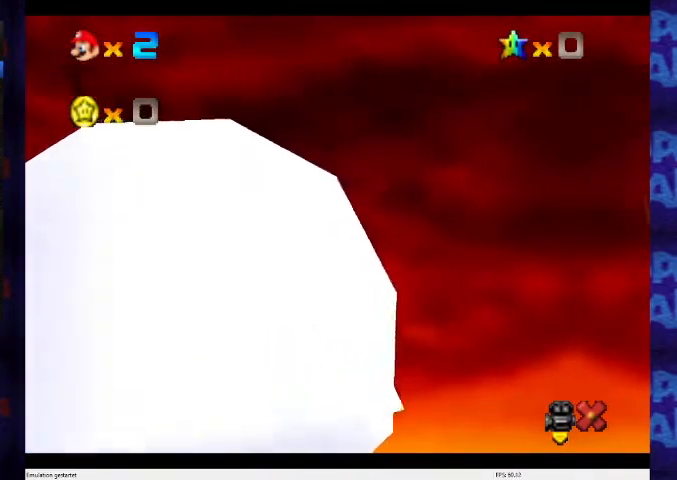
{"buttons": [], "left_stick": "center", "events": [[233, "A", "down"], [233, "B", "down"], [367, "A", "up"], [367, "B", "up"]]}
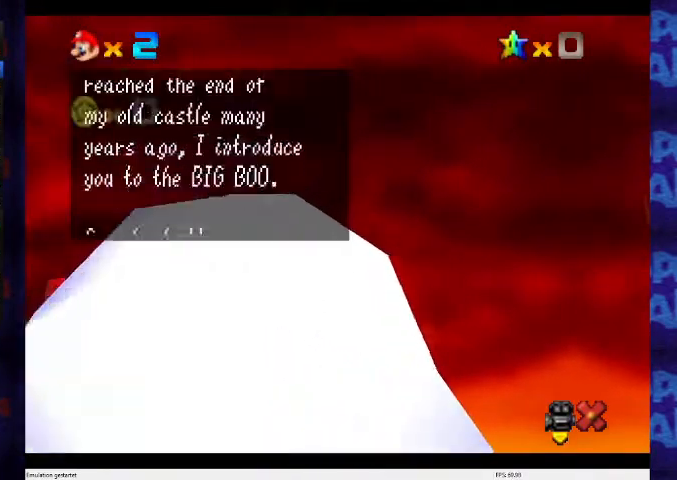
{"buttons": [], "left_stick": "center", "events": [[33, "A", "down"], [33, "B", "down"], [100, "A", "up"], [100, "B", "up"], [133, "A", "down"], [133, "B", "down"], [167, "B", "up"], [200, "A", "up"], [233, "A", "down"], [233, "B", "down"], [300, "B", "up"], [333, "A", "up"], [367, "A", "down"], [367, "B", "down"], [400, "A", "up"], [400, "B", "up"], [433, "B", "down"], [467, "A", "down"], [500, "A", "up"], [500, "B", "up"]]}
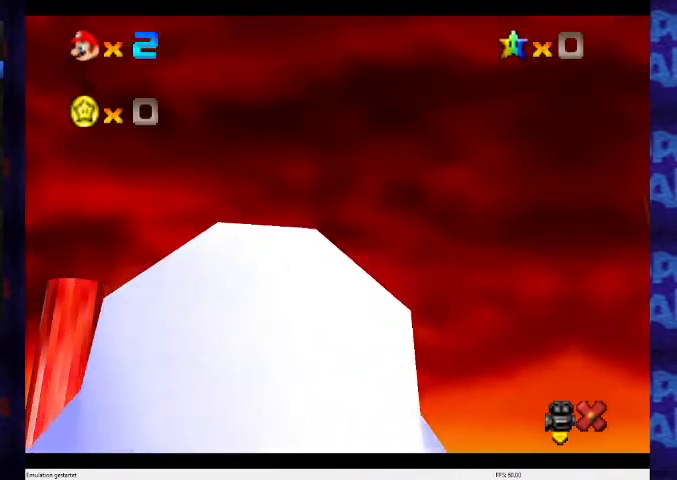
{"buttons": [], "left_stick": "up-right", "events": [[67, "A", "down"], [67, "B", "down"], [133, "A", "up"], [133, "B", "up"], [167, "left_stick", "up"], [467, "left_stick", "up-right"]]}
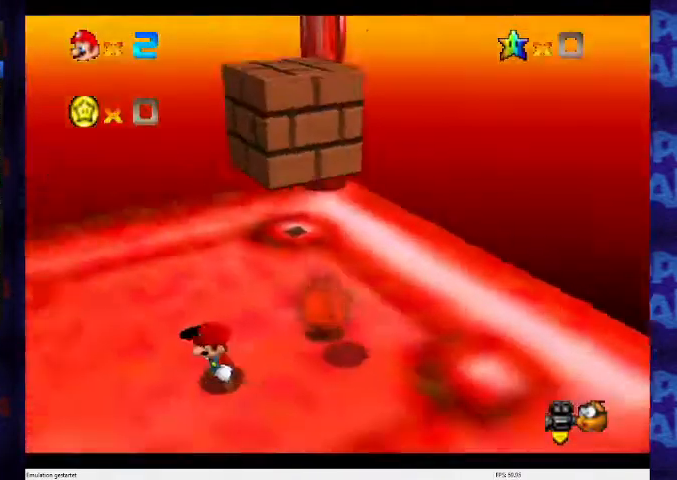
{"buttons": [], "left_stick": "up-right", "events": []}
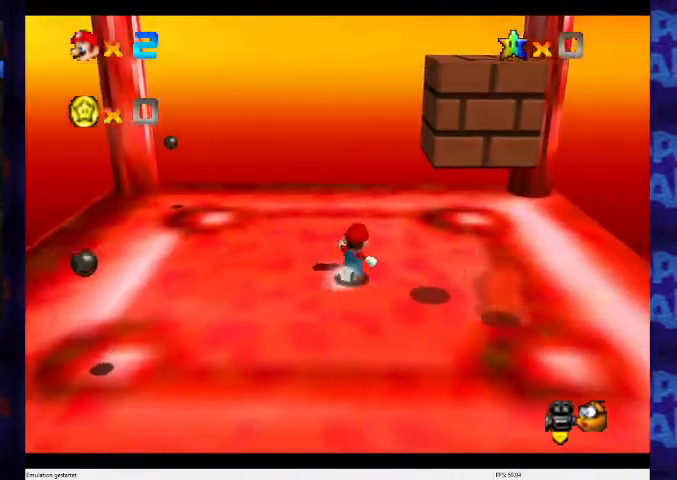
{"buttons": ["A"], "left_stick": "right", "events": [[200, "left_stick", "up"], [367, "left_stick", "left"], [467, "left_stick", "right"], [500, "A", "down"]]}
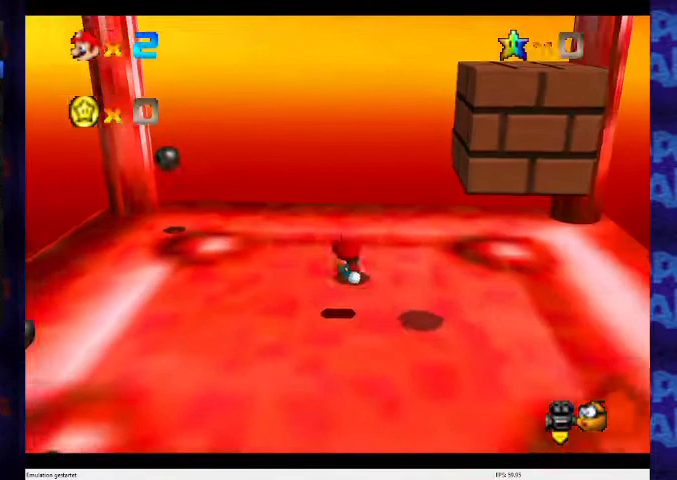
{"buttons": ["A"], "left_stick": "up-right", "events": [[167, "left_stick", "up-right"]]}
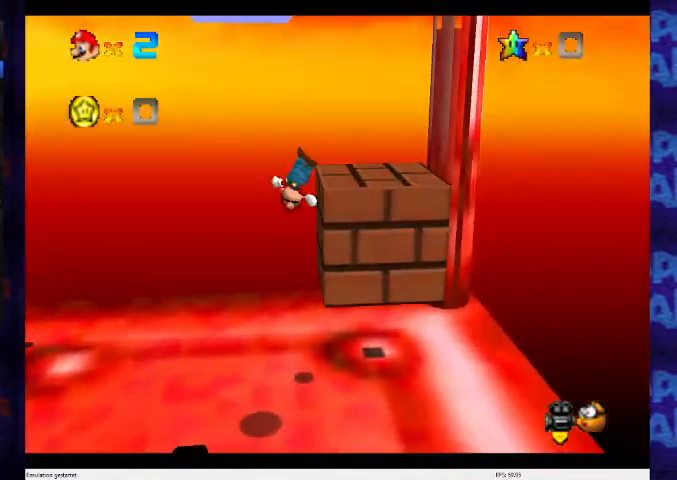
{"buttons": [], "left_stick": "center", "events": [[33, "left_stick", "up"], [267, "A", "up"], [267, "left_stick", "center"]]}
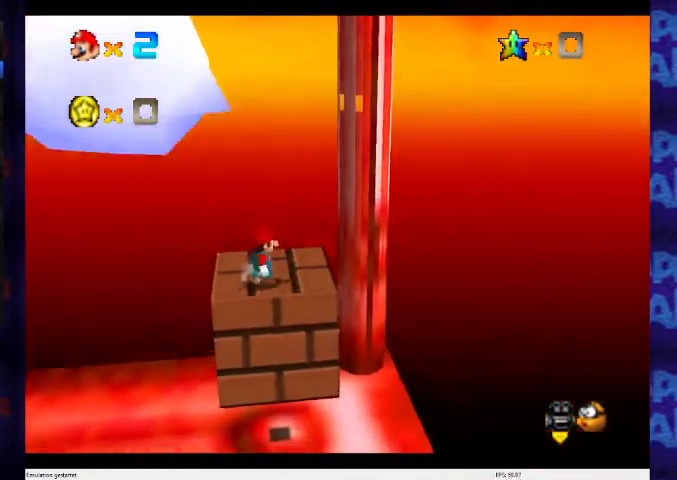
{"buttons": ["A"], "left_stick": "center", "events": [[33, "left_stick", "up-right"], [67, "A", "down"], [133, "left_stick", "center"]]}
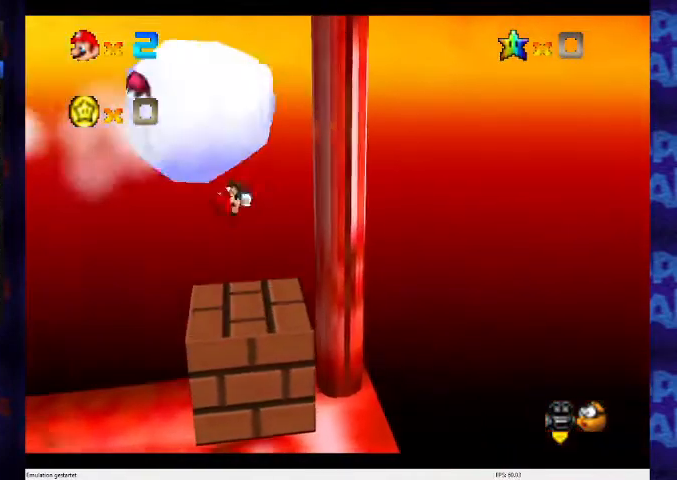
{"buttons": [], "left_stick": "center", "events": [[333, "A", "up"]]}
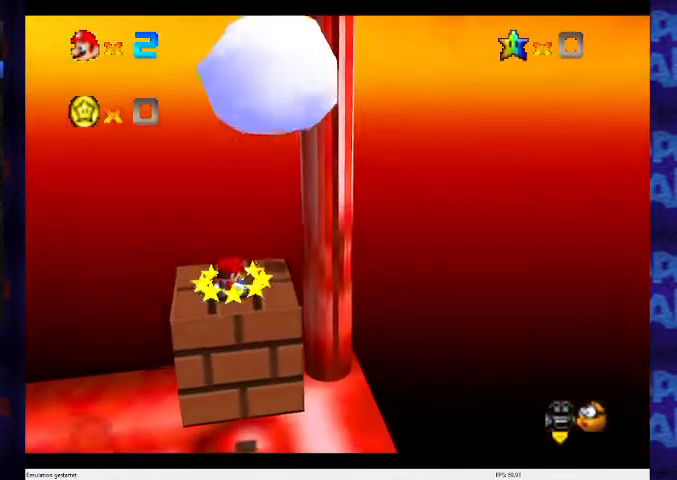
{"buttons": [], "left_stick": "center", "events": [[33, "left_stick", "up-right"], [333, "left_stick", "center"]]}
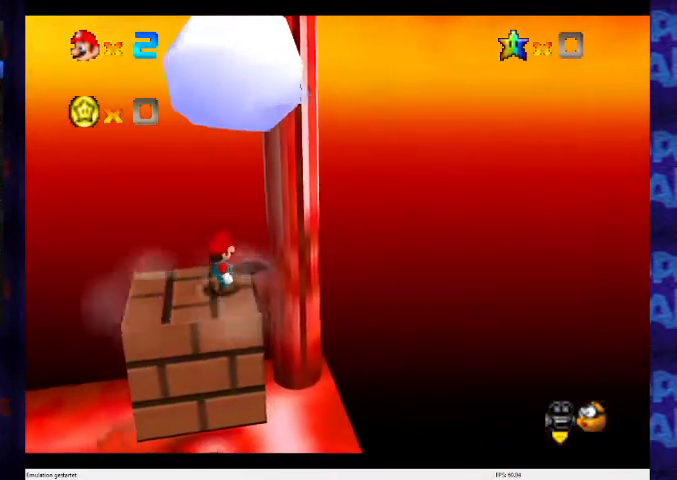
{"buttons": ["A"], "left_stick": "center", "events": [[333, "left_stick", "down-left"], [400, "A", "down"], [400, "left_stick", "center"]]}
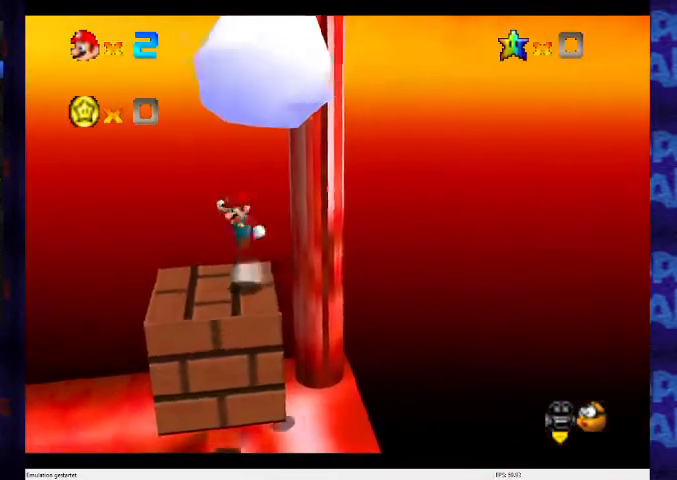
{"buttons": ["A"], "left_stick": "center", "events": [[233, "A", "up"], [300, "A", "down"]]}
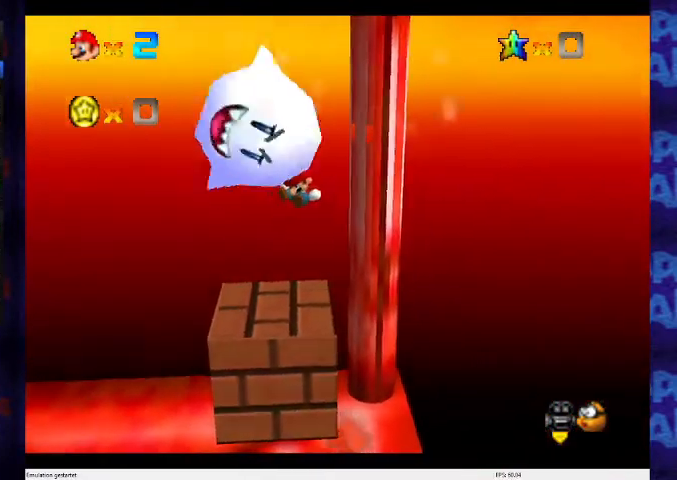
{"buttons": [], "left_stick": "down-left", "events": [[67, "A", "up"], [333, "left_stick", "down-left"]]}
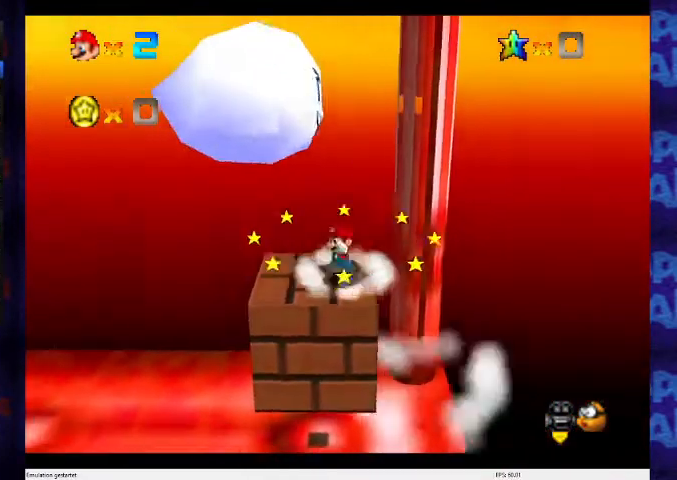
{"buttons": [], "left_stick": "center", "events": [[133, "A", "down"], [267, "left_stick", "center"], [500, "A", "up"]]}
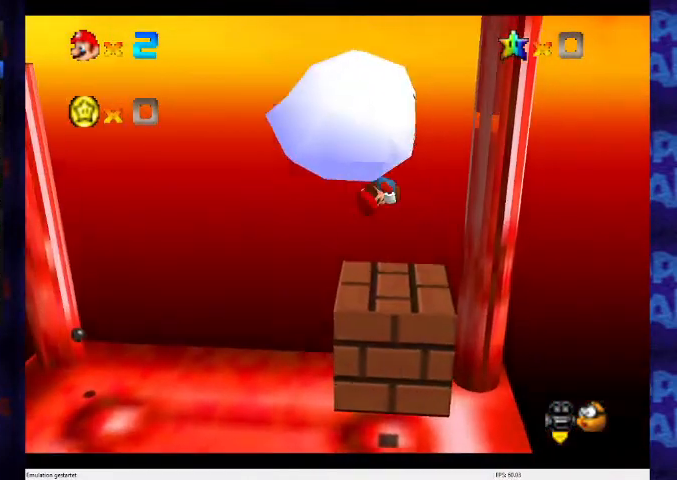
{"buttons": [], "left_stick": "center", "events": [[67, "A", "down"], [400, "A", "up"]]}
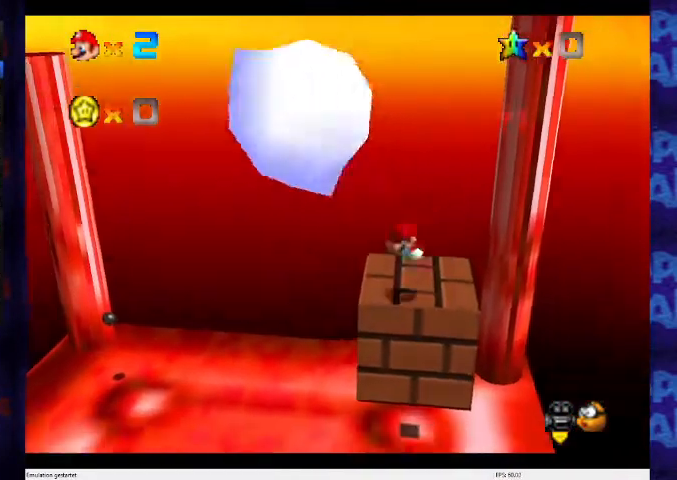
{"buttons": ["A"], "left_stick": "down-left", "events": [[33, "left_stick", "down-left"], [433, "A", "down"]]}
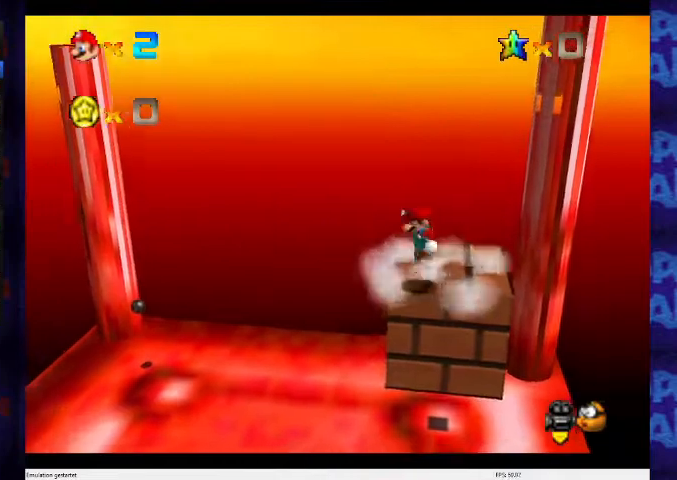
{"buttons": [], "left_stick": "down-left", "events": [[100, "A", "up"]]}
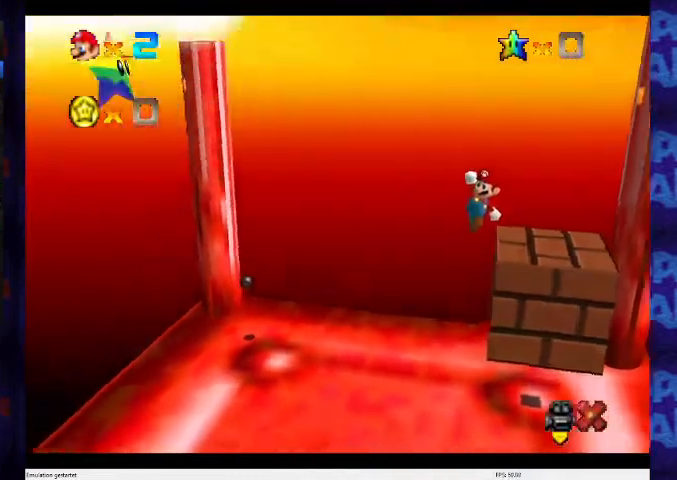
{"buttons": [], "left_stick": "down-left", "events": []}
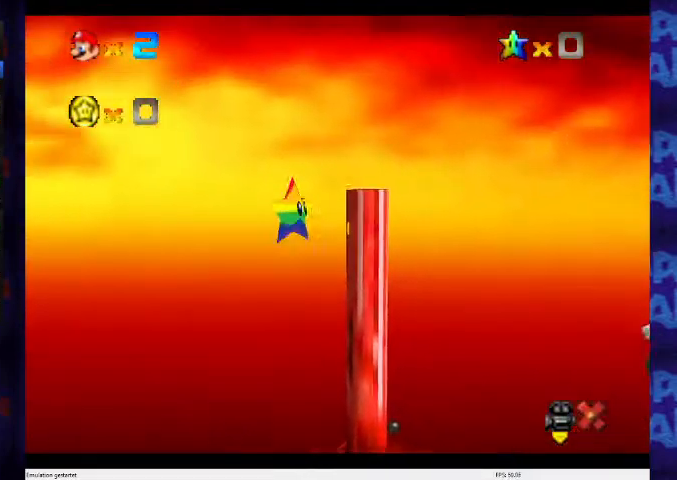
{"buttons": [], "left_stick": "down-left", "events": []}
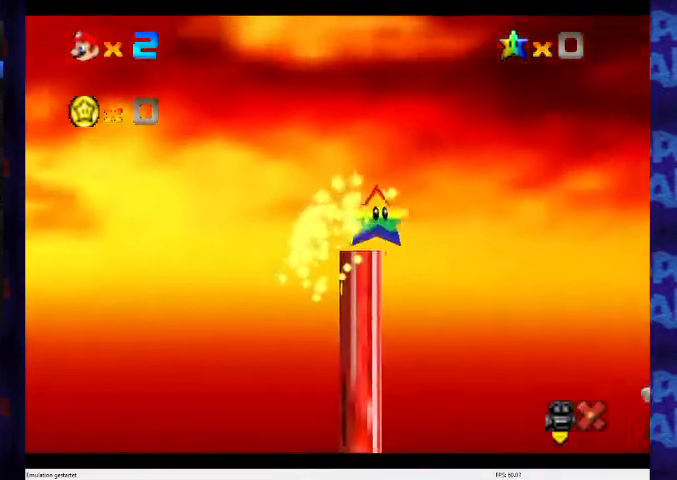
{"buttons": [], "left_stick": "down-left", "events": []}
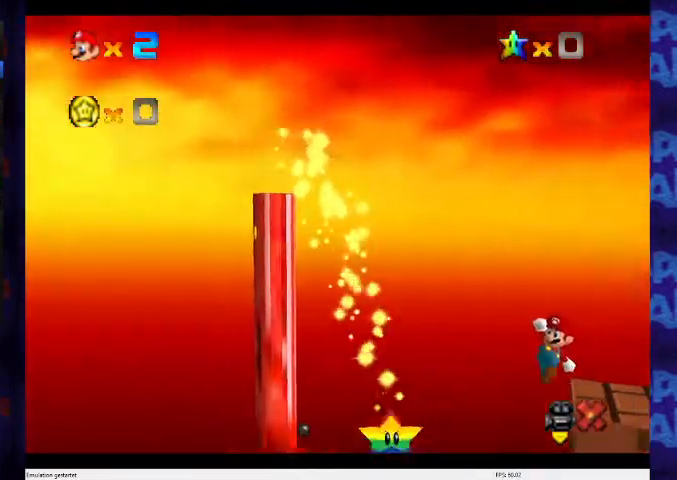
{"buttons": [], "left_stick": "down-left", "events": []}
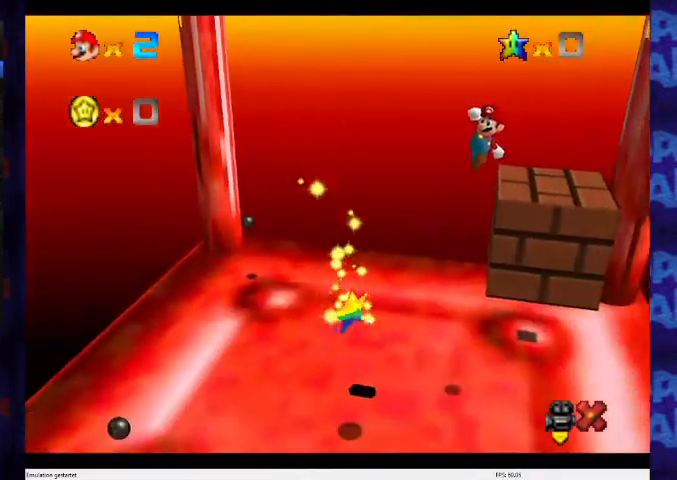
{"buttons": [], "left_stick": "down-left", "events": []}
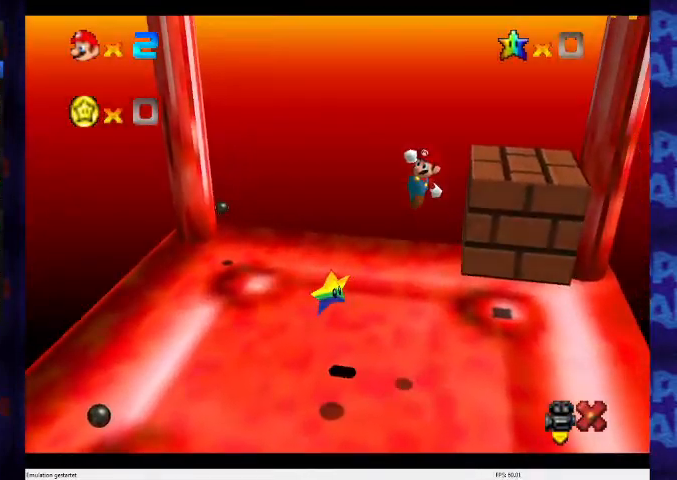
{"buttons": [], "left_stick": "center", "events": [[300, "left_stick", "center"]]}